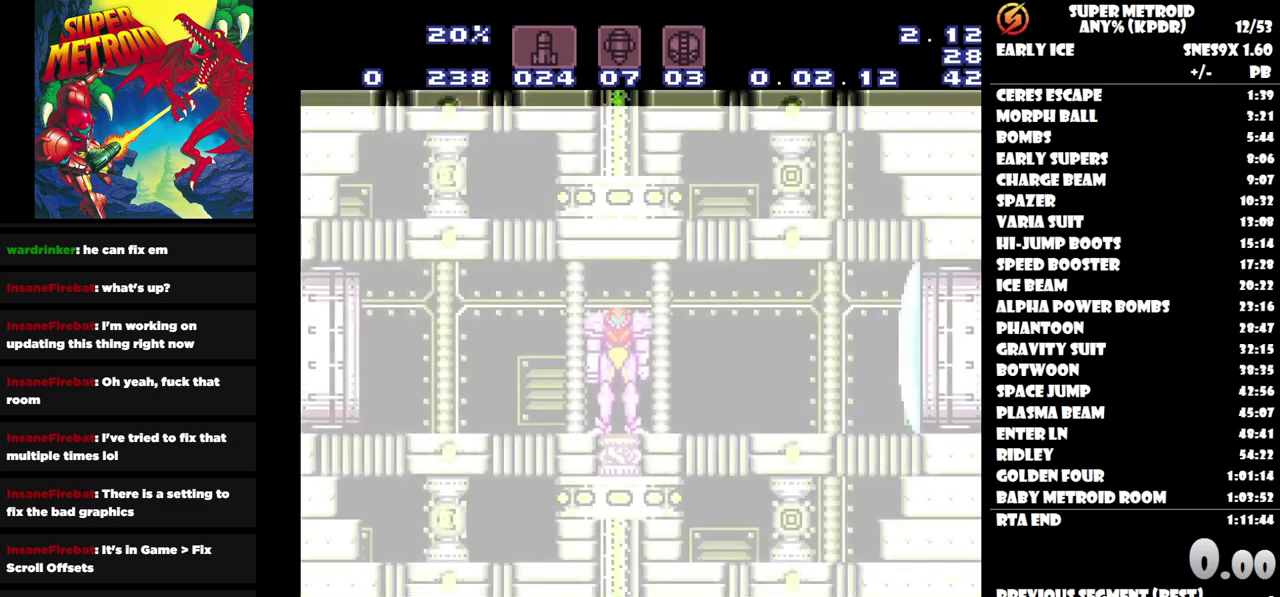
Gameplay with a controller (Nintendo layout); each line is a JSON object with the inputs held at the frame after it. "events" lists button and stick changes between this image and that frame as [ms after this image, input, new state], when the widget could be followed in between. Not read: A L1 L2 L3 R1 R2 R3 left_stick right_stick.
{"buttons": [], "events": []}
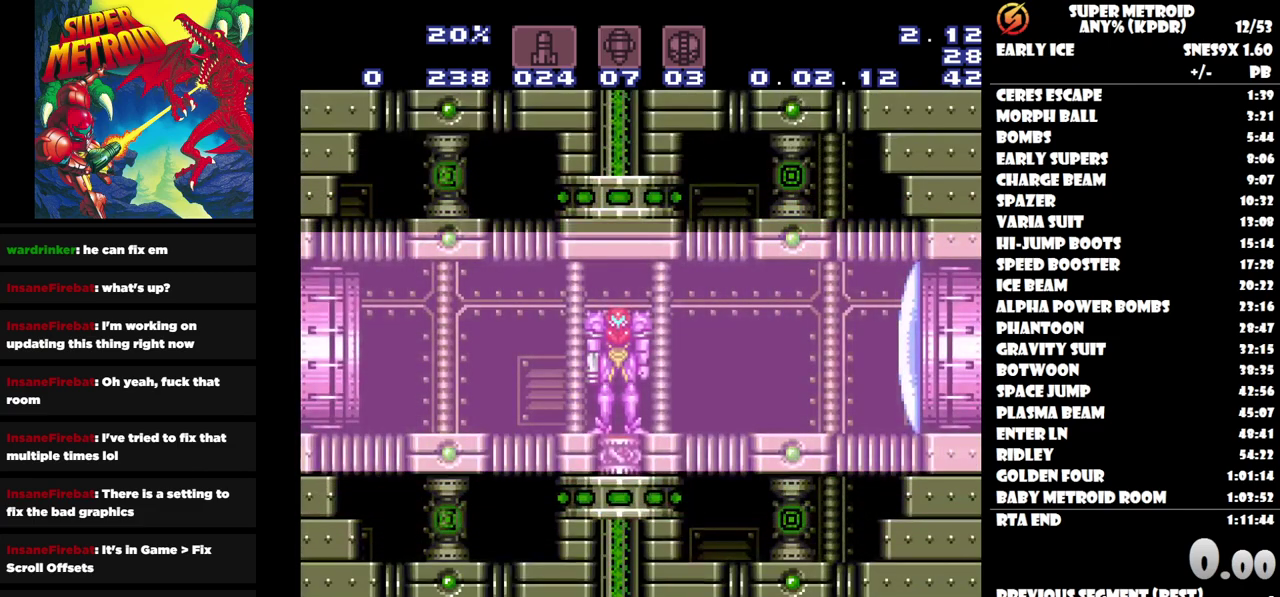
{"buttons": [], "events": []}
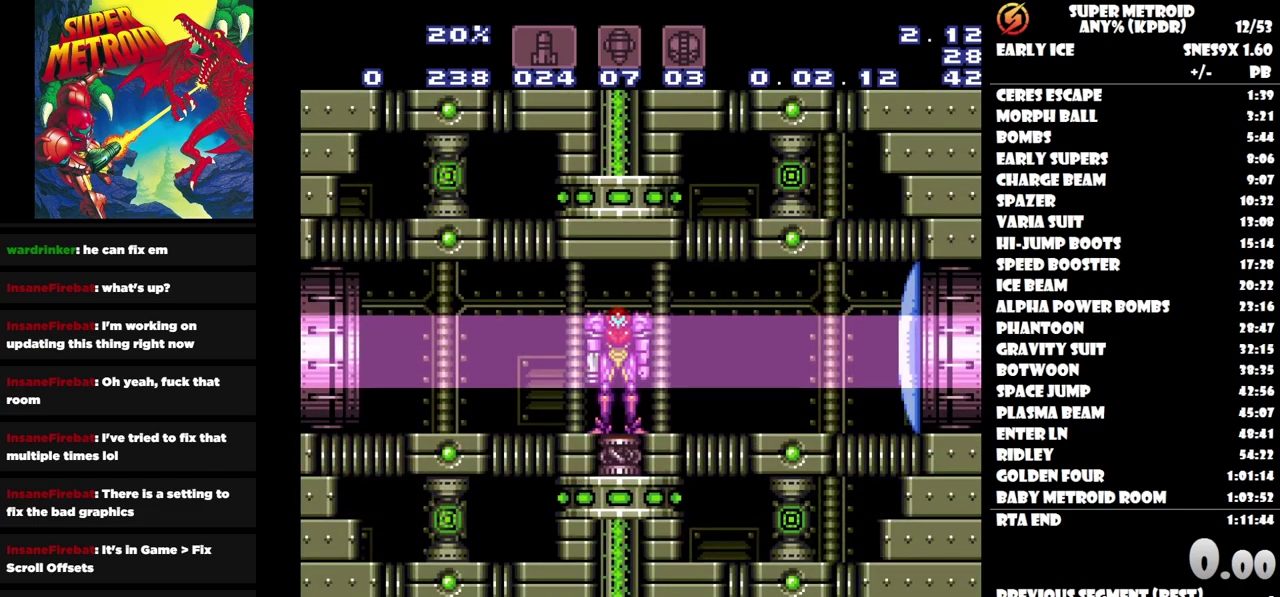
{"buttons": [], "events": []}
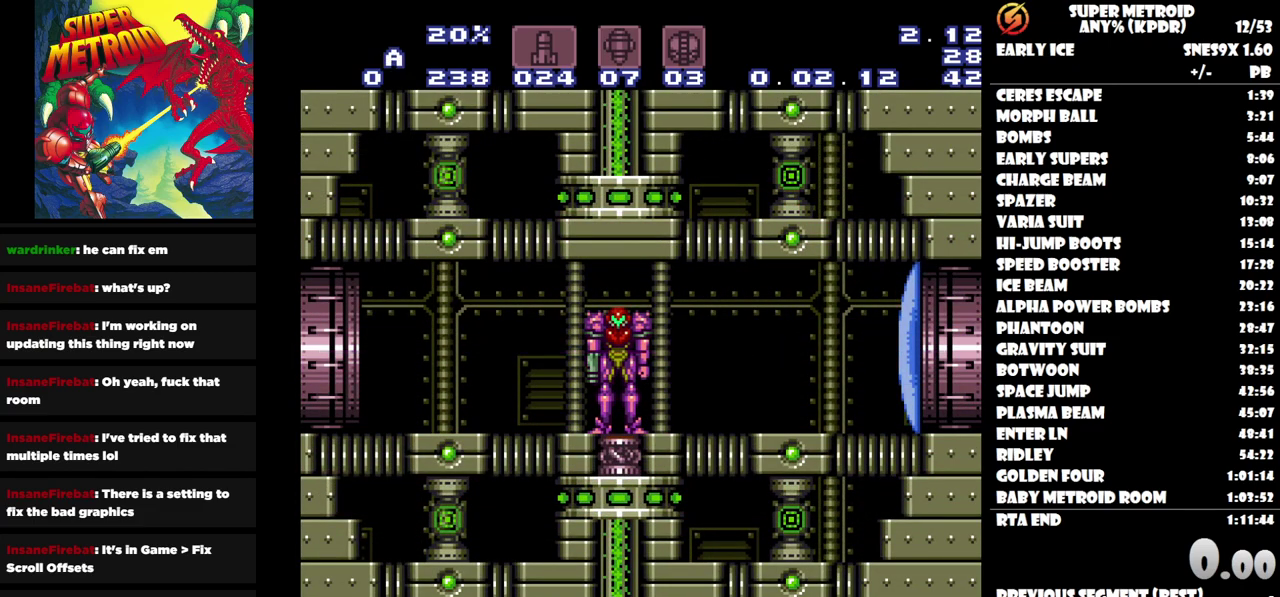
{"buttons": ["DPAD_LEFT"], "events": [[100, "DPAD_LEFT", "down"]]}
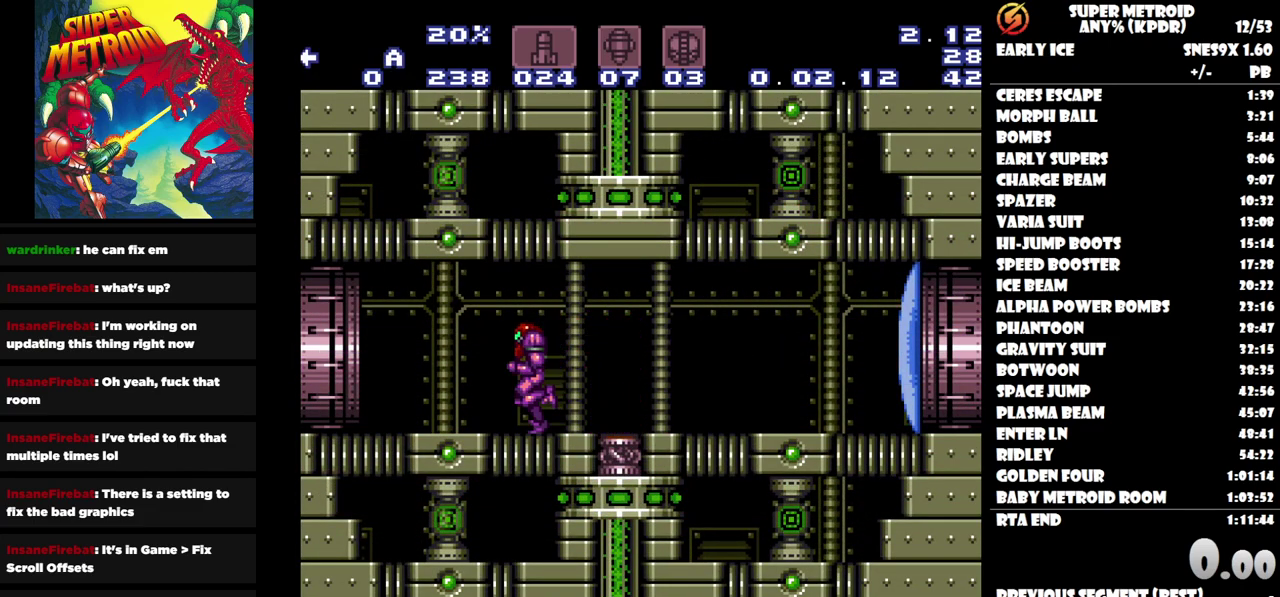
{"buttons": ["DPAD_LEFT"], "events": []}
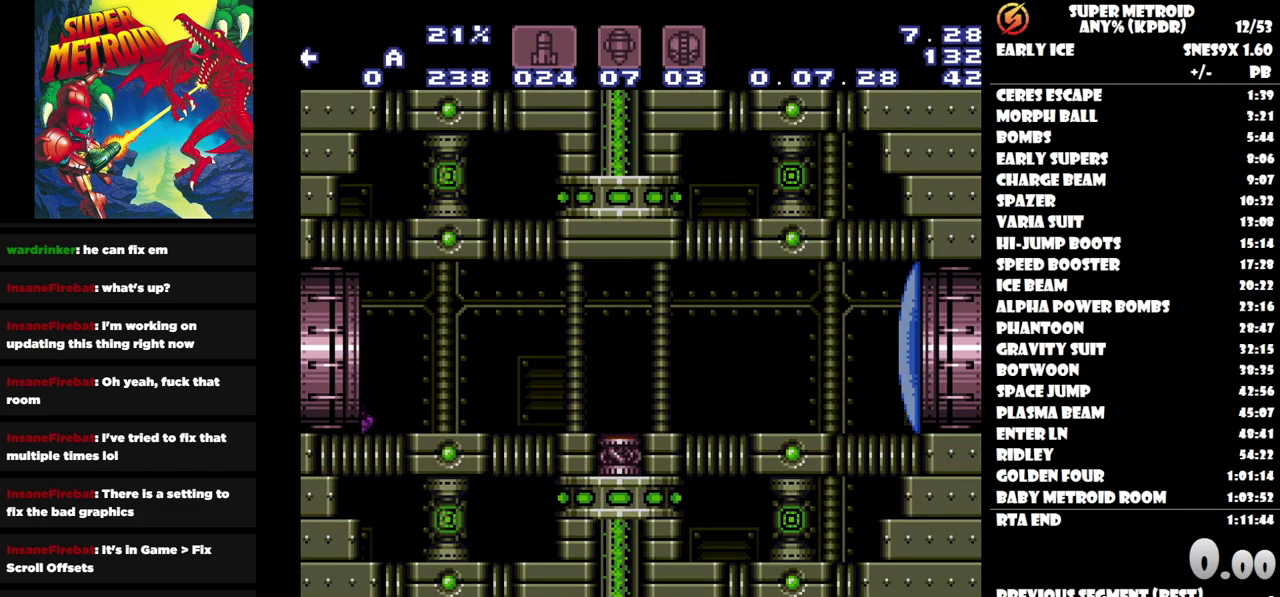
{"buttons": ["DPAD_LEFT"], "events": [[317, "DPAD_LEFT", "up"], [433, "DPAD_LEFT", "down"]]}
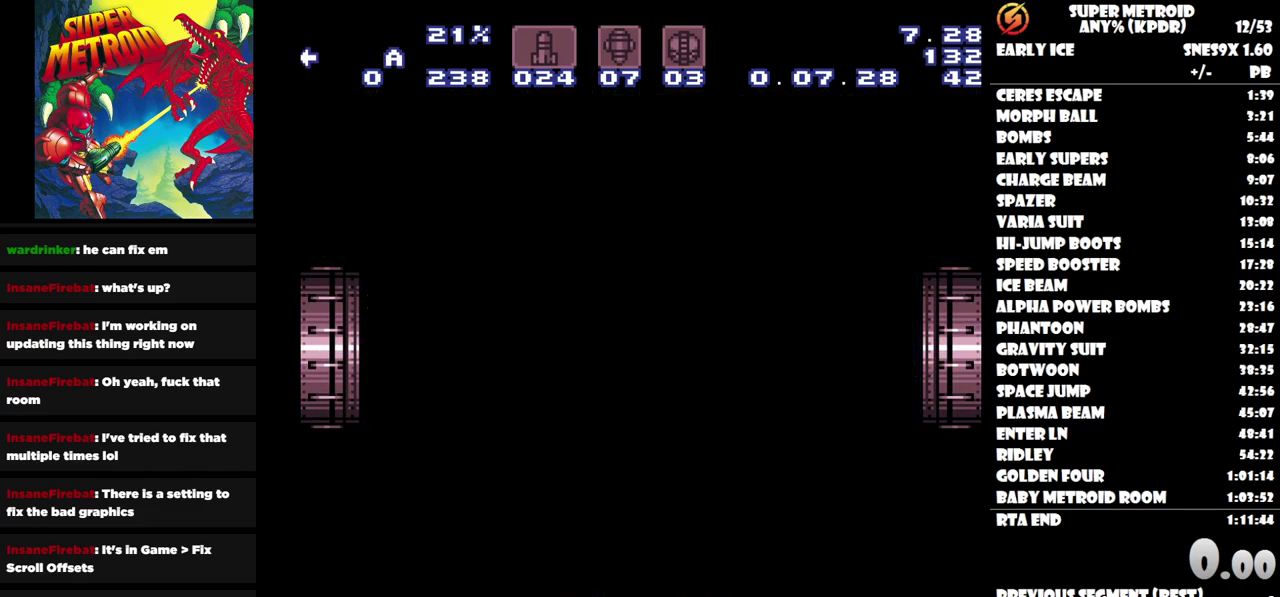
{"buttons": ["DPAD_LEFT"], "events": []}
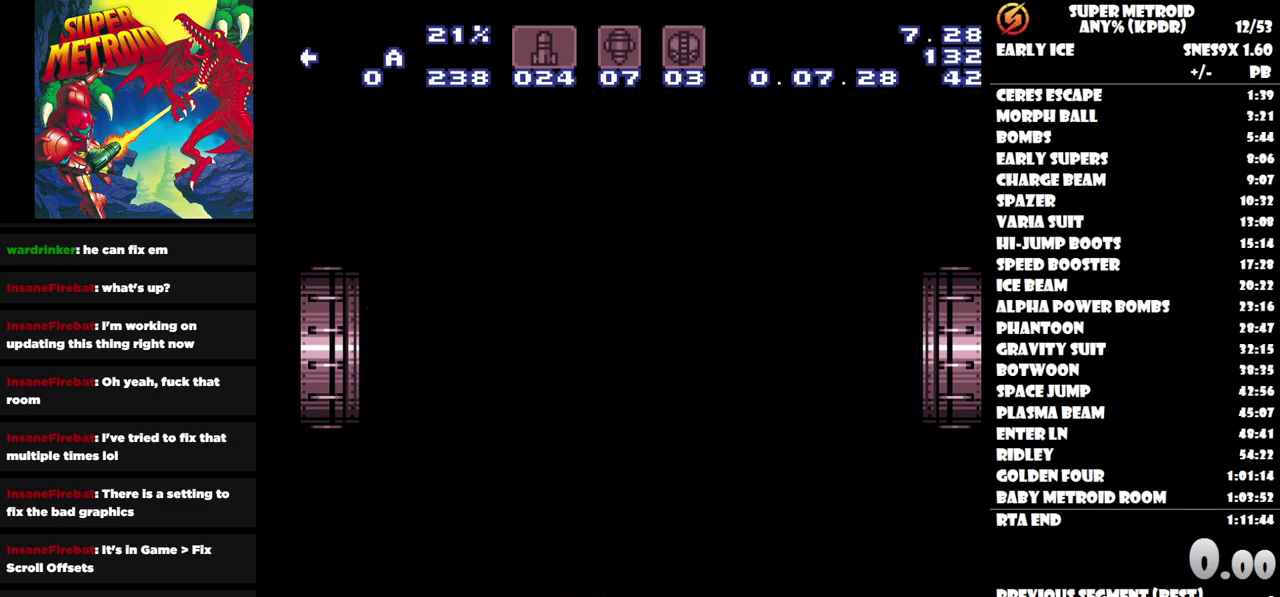
{"buttons": ["DPAD_LEFT"], "events": []}
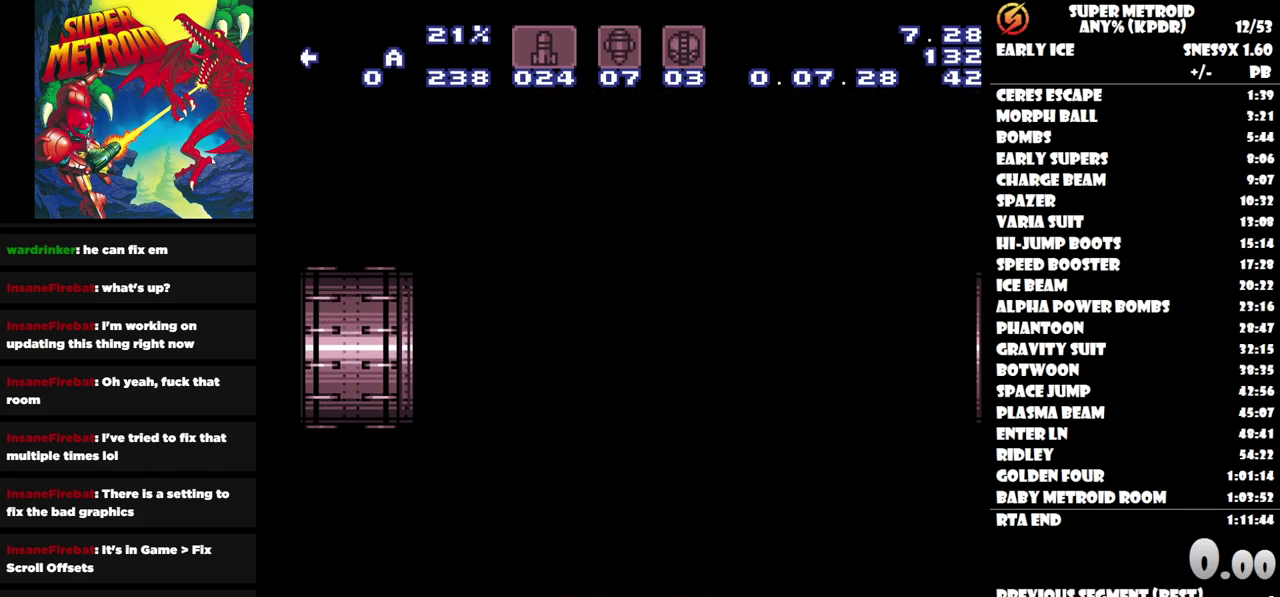
{"buttons": ["DPAD_LEFT"], "events": []}
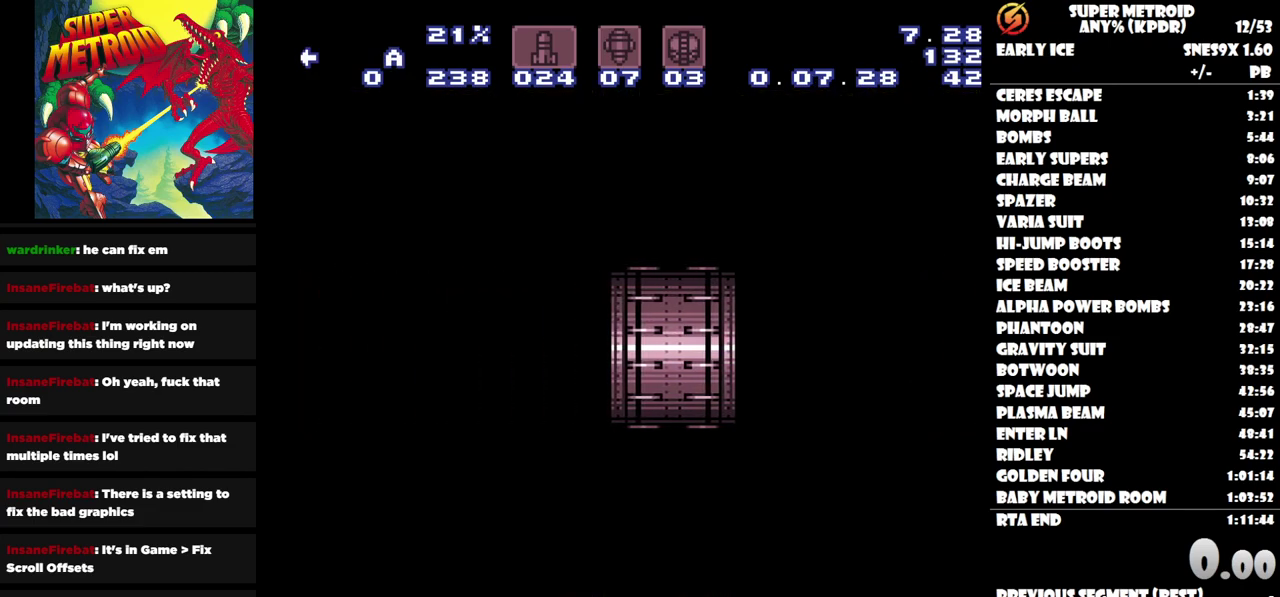
{"buttons": ["DPAD_LEFT"], "events": []}
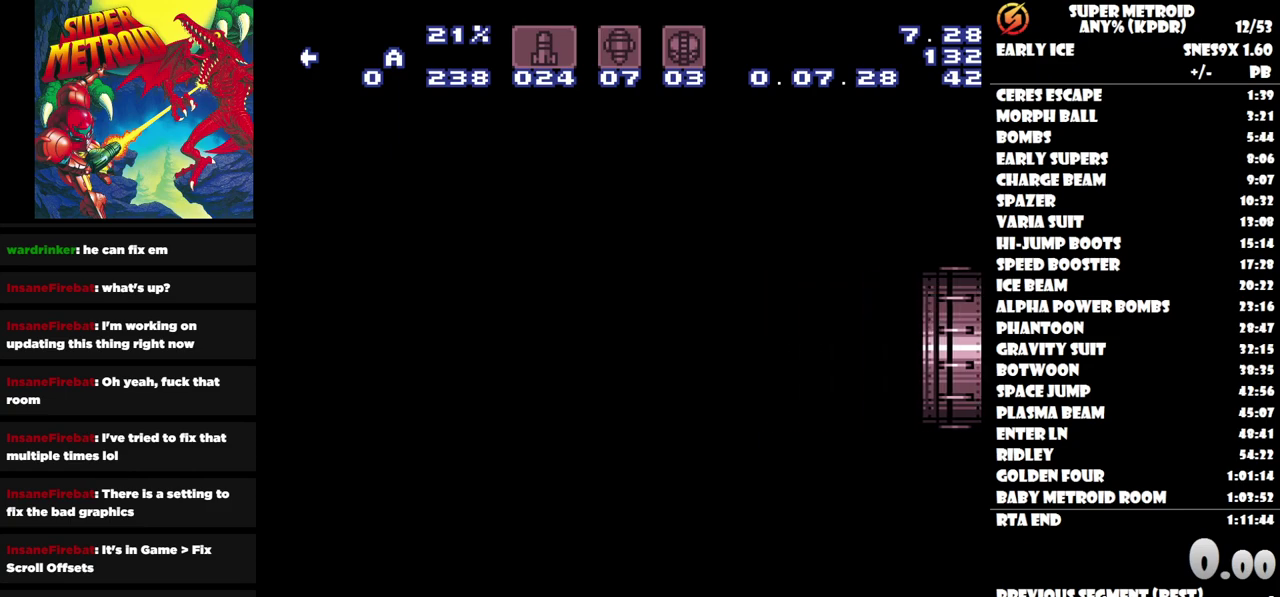
{"buttons": ["DPAD_LEFT"], "events": []}
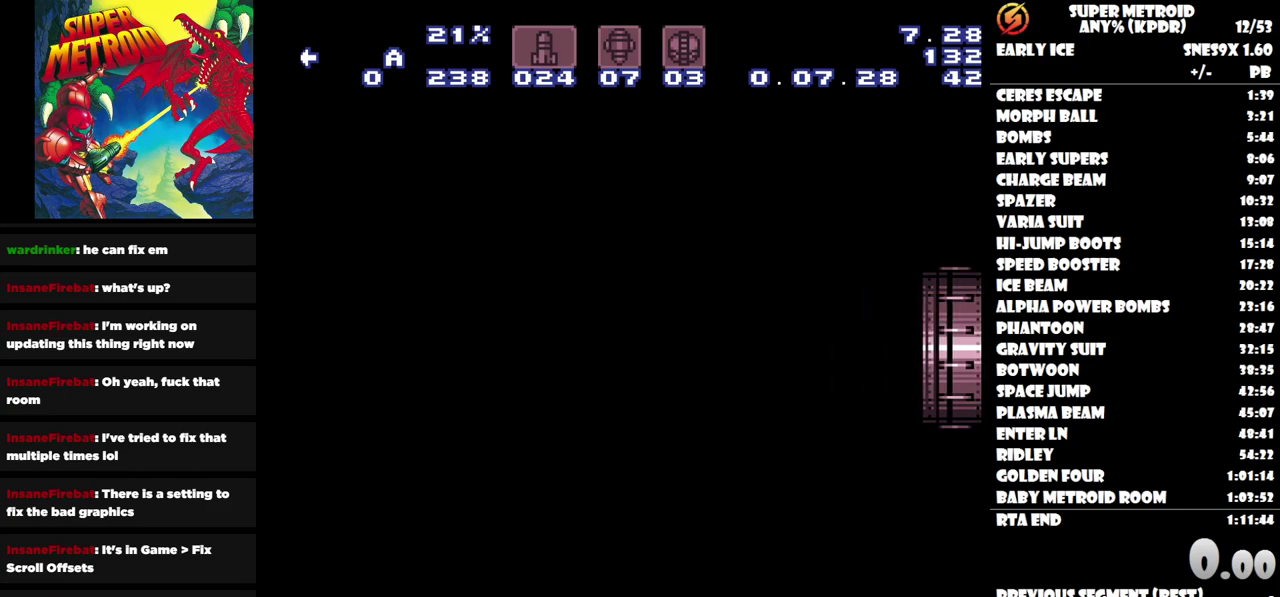
{"buttons": ["DPAD_LEFT"], "events": []}
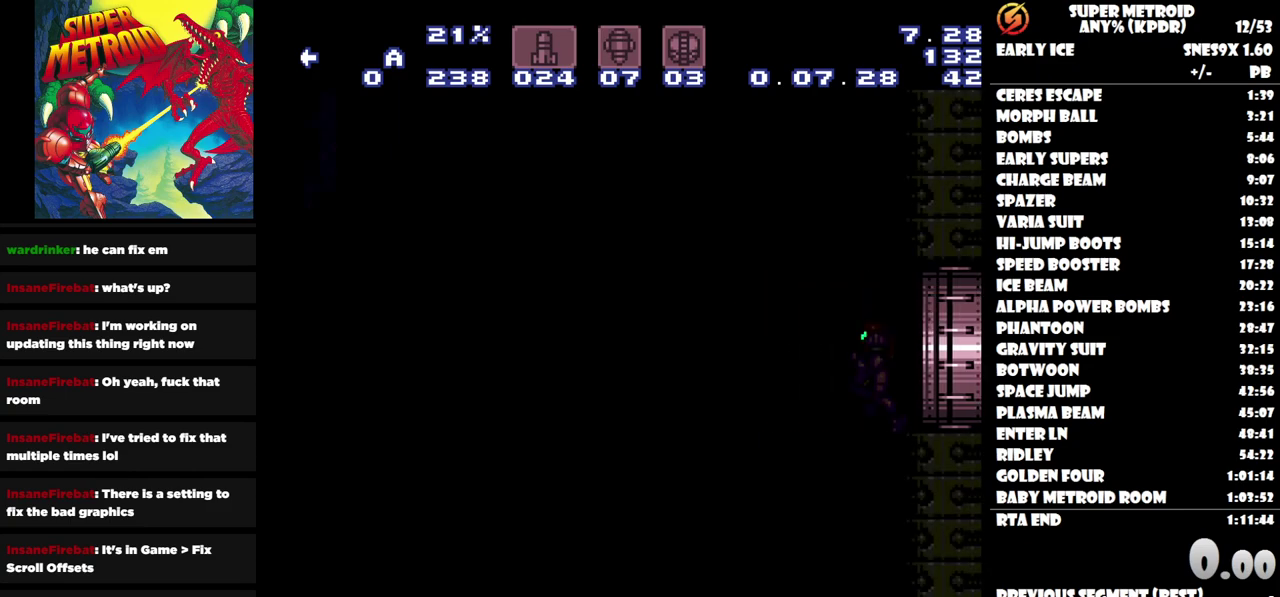
{"buttons": ["B", "DPAD_LEFT"], "events": [[467, "B", "down"]]}
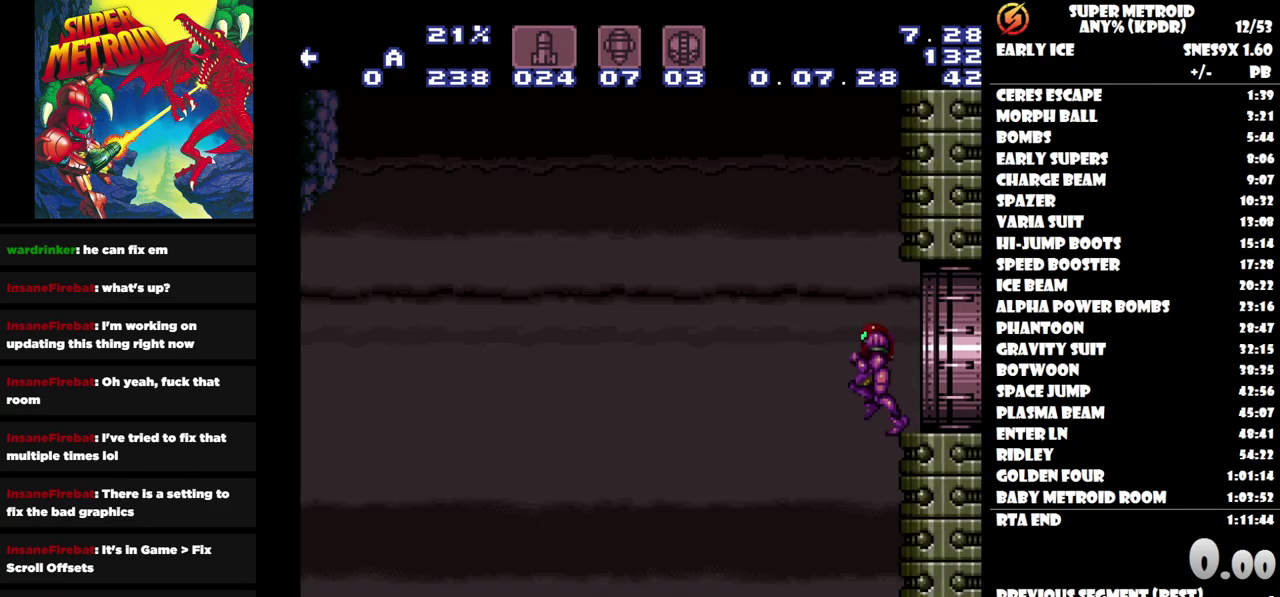
{"buttons": ["DPAD_LEFT"], "events": [[100, "B", "up"], [250, "B", "down"], [383, "B", "up"]]}
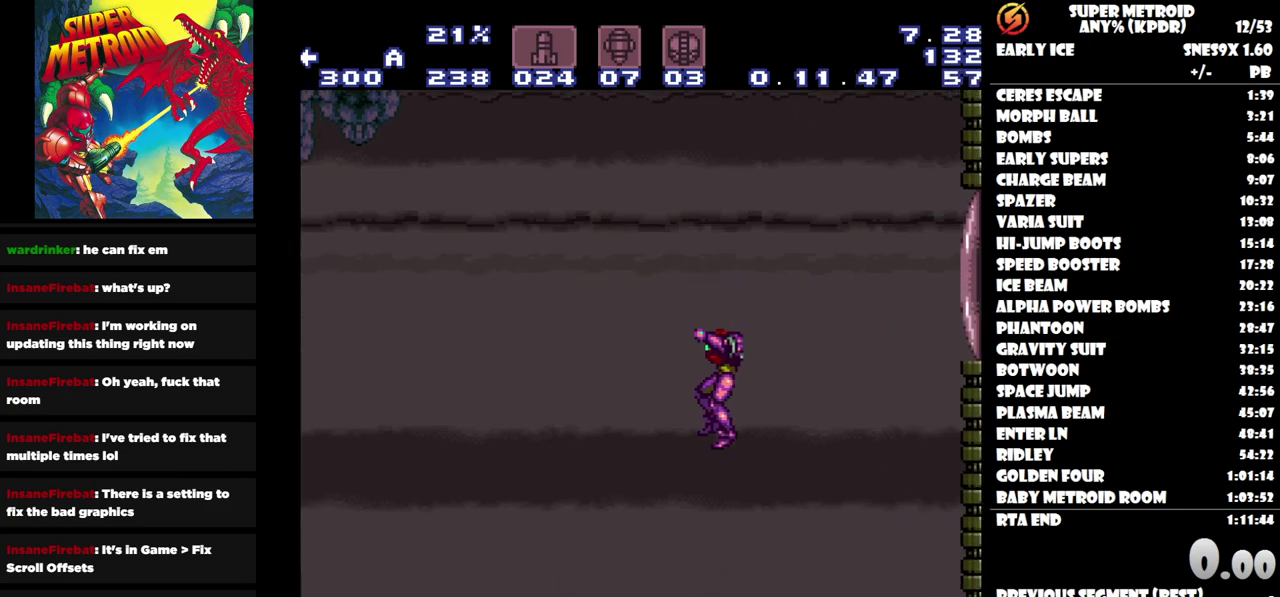
{"buttons": ["DPAD_LEFT"], "events": []}
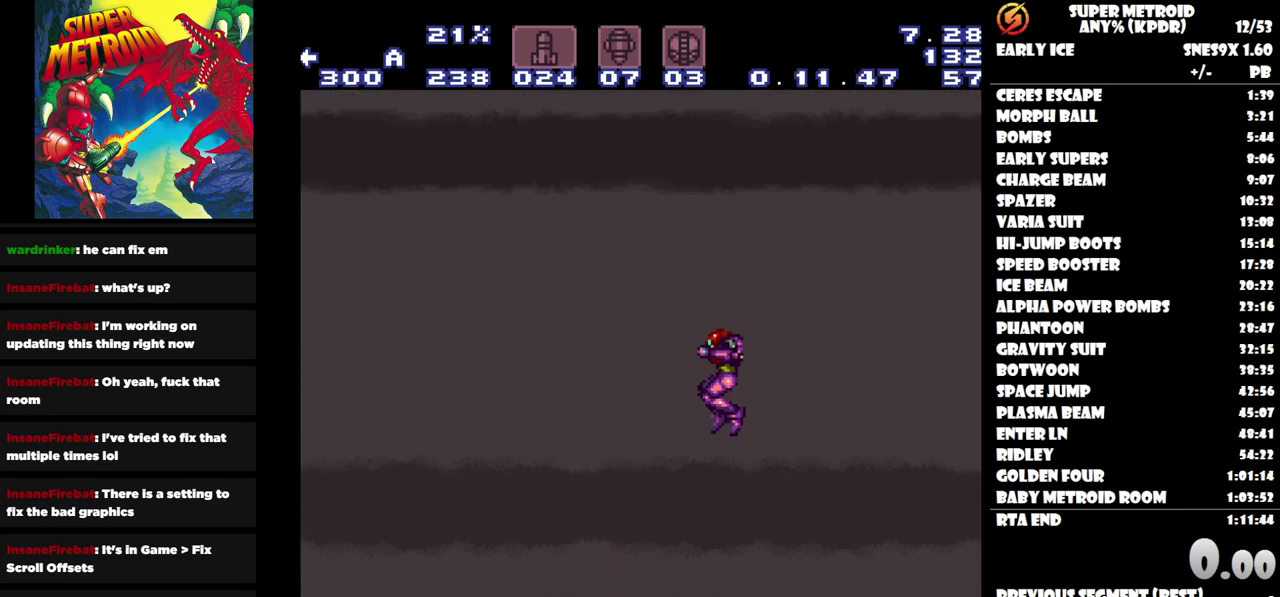
{"buttons": ["DPAD_RIGHT"], "events": [[317, "DPAD_LEFT", "up"], [433, "DPAD_RIGHT", "down"]]}
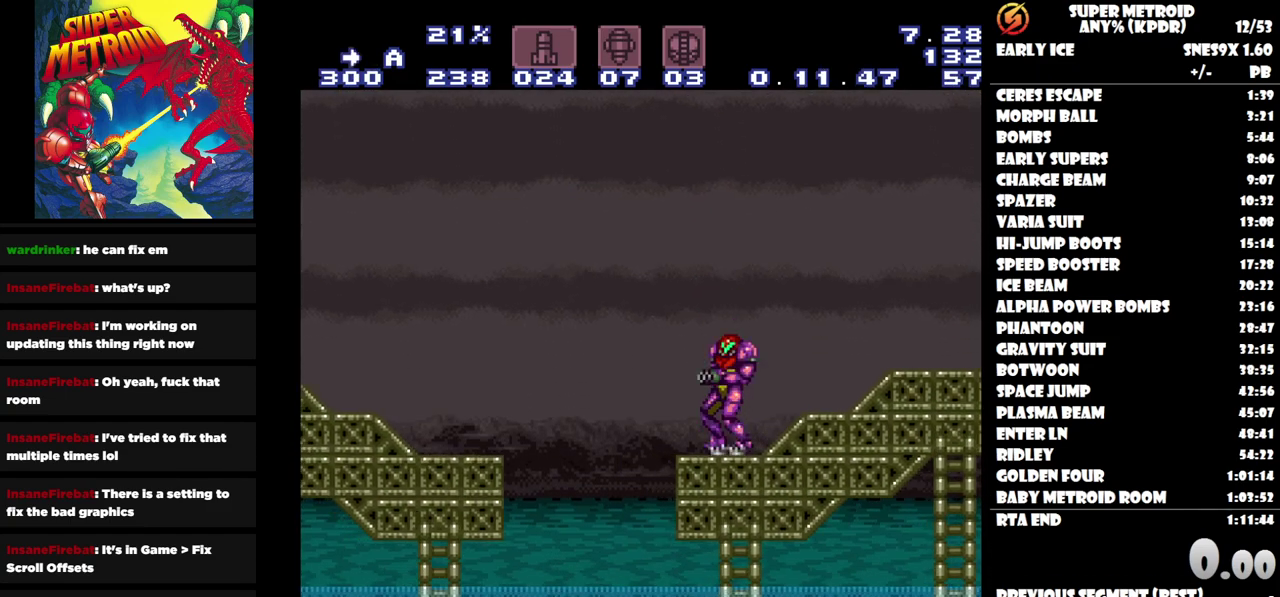
{"buttons": ["DPAD_LEFT"], "events": [[150, "DPAD_RIGHT", "up"], [267, "DPAD_LEFT", "down"]]}
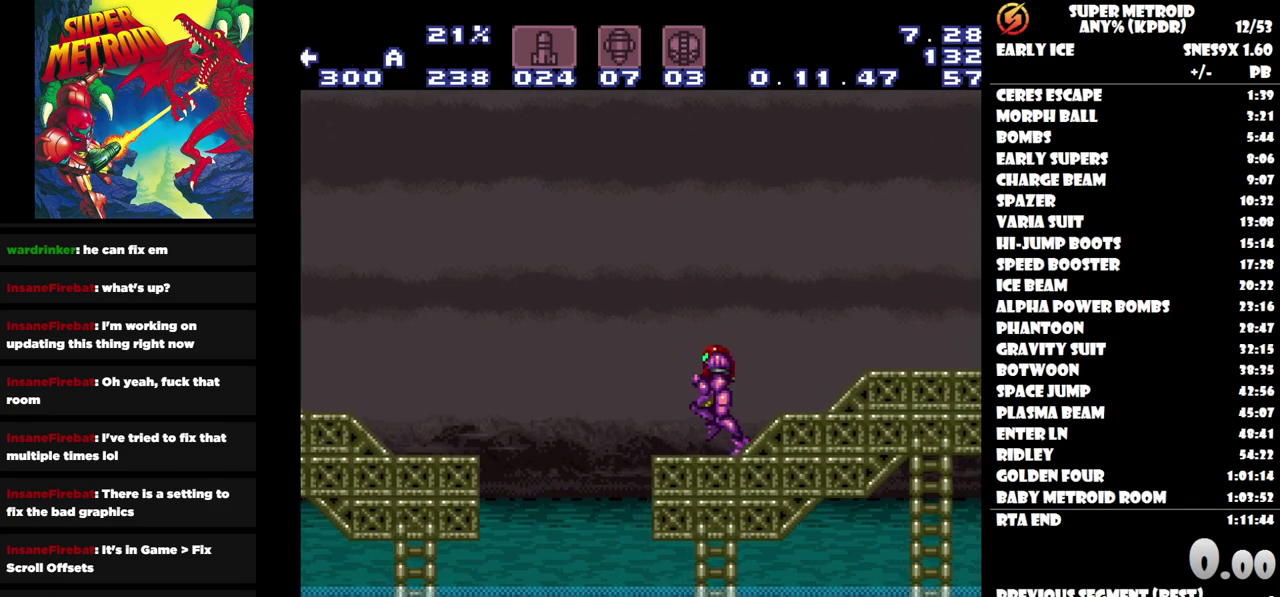
{"buttons": ["DPAD_LEFT"], "events": [[33, "B", "down"], [383, "B", "up"]]}
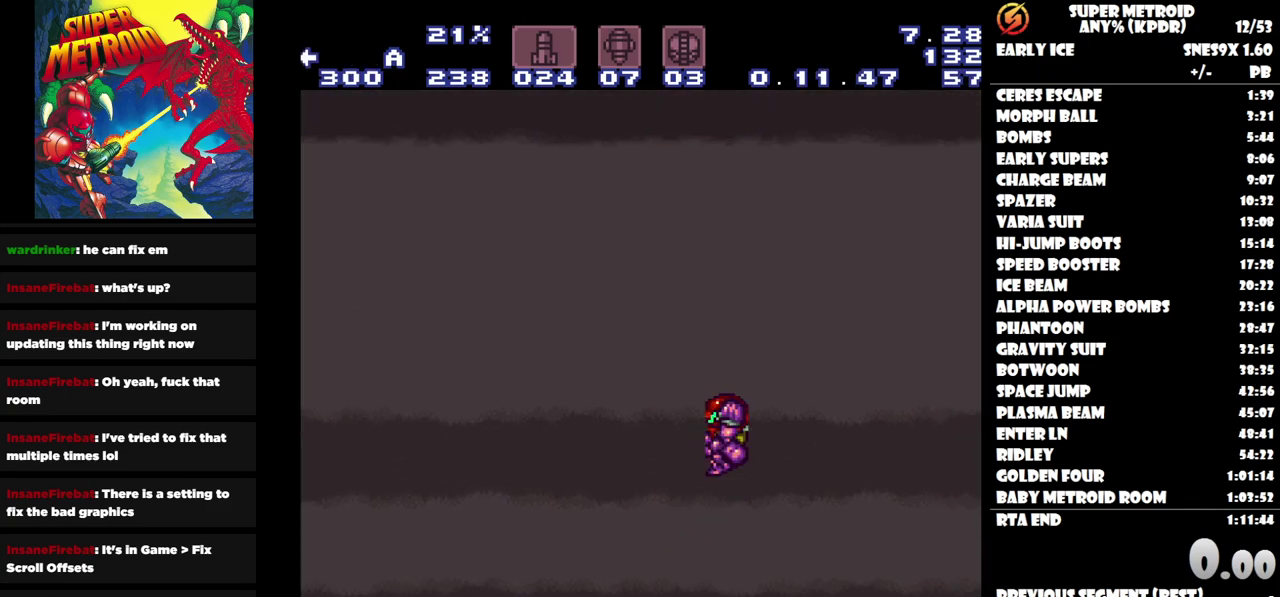
{"buttons": ["DPAD_LEFT"], "events": []}
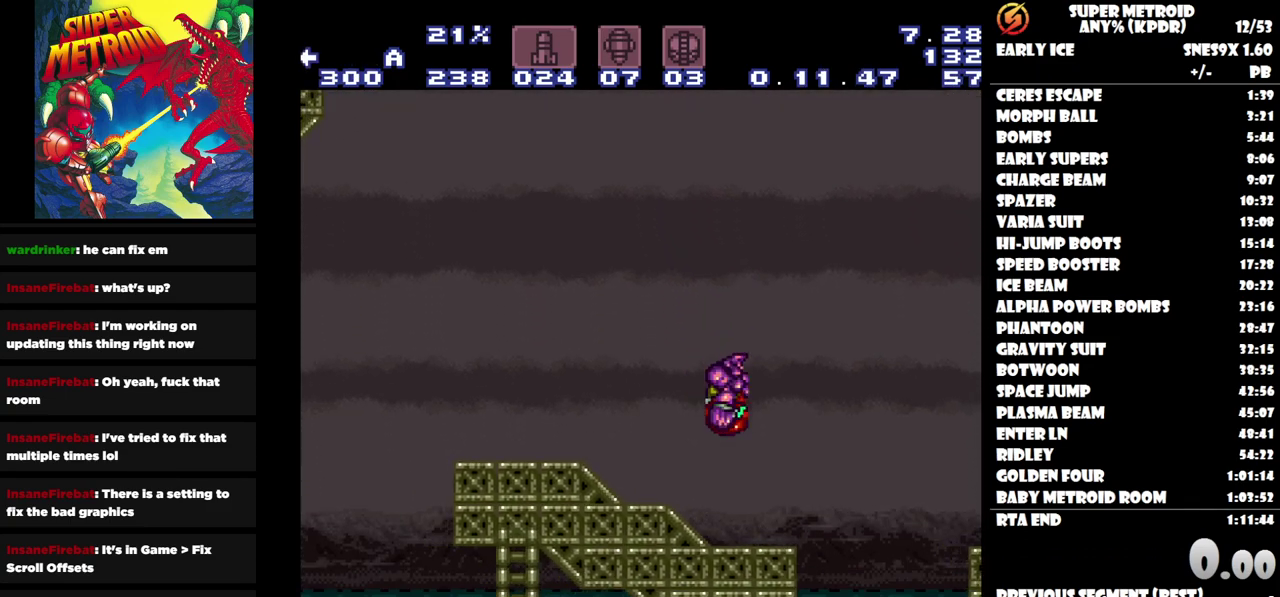
{"buttons": ["DPAD_LEFT"], "events": []}
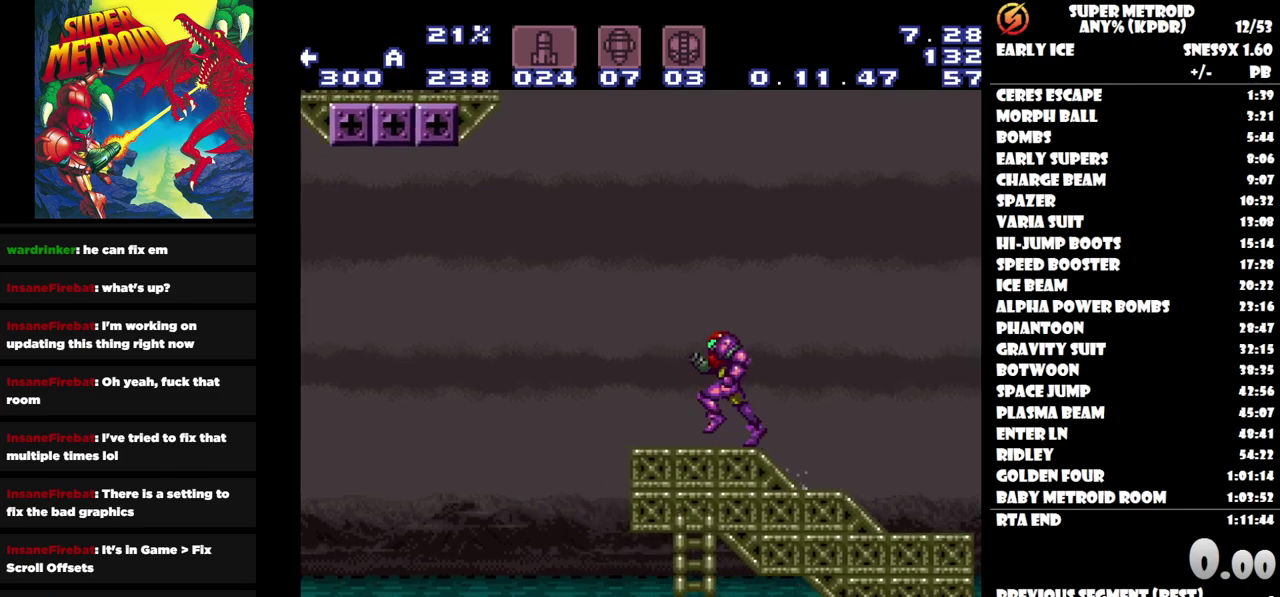
{"buttons": ["DPAD_LEFT"], "events": [[83, "B", "down"], [117, "DPAD_UP", "down"], [183, "DPAD_UP", "up"], [300, "B", "up"]]}
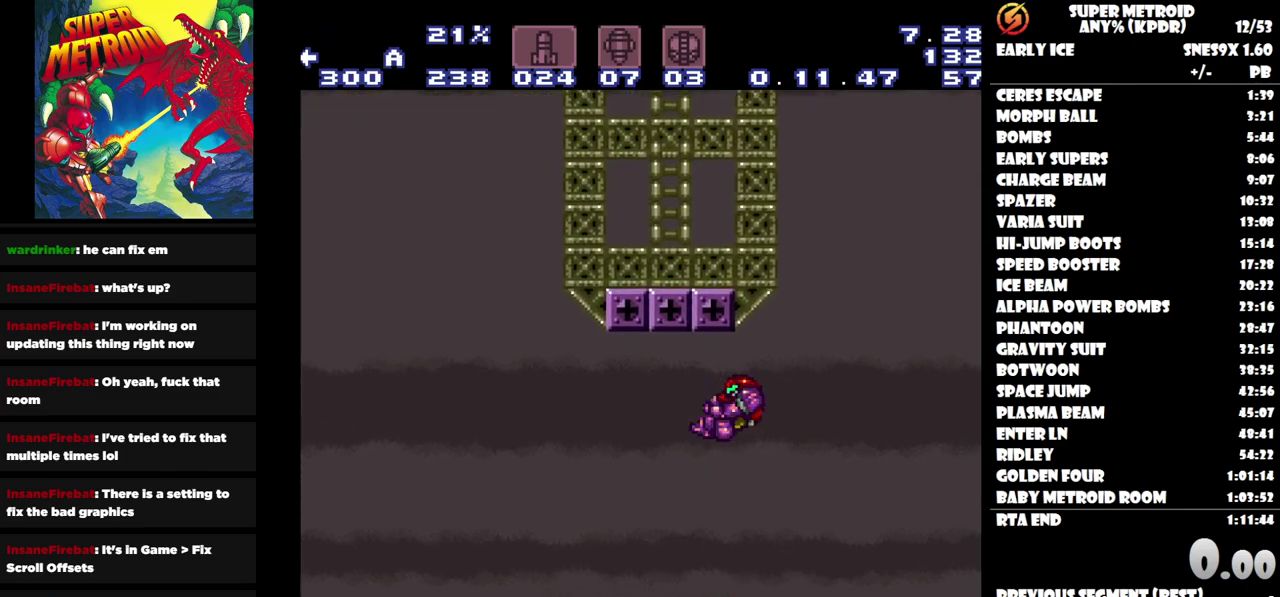
{"buttons": ["DPAD_LEFT"], "events": []}
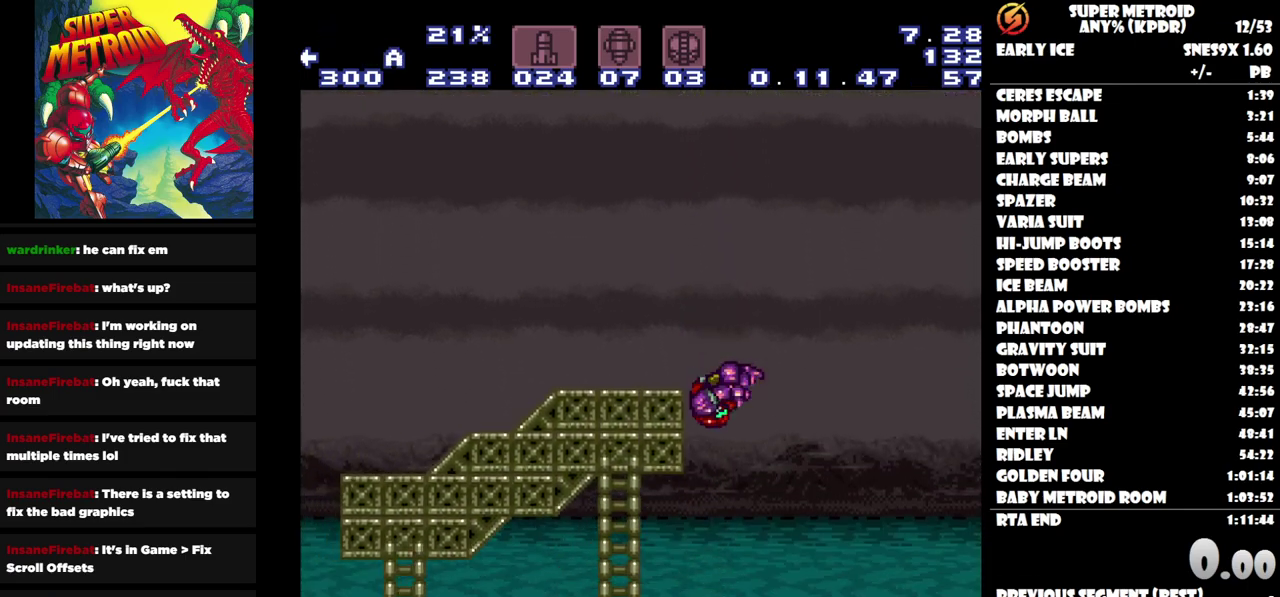
{"buttons": ["DPAD_LEFT"], "events": [[200, "DPAD_LEFT", "up"], [483, "DPAD_LEFT", "down"]]}
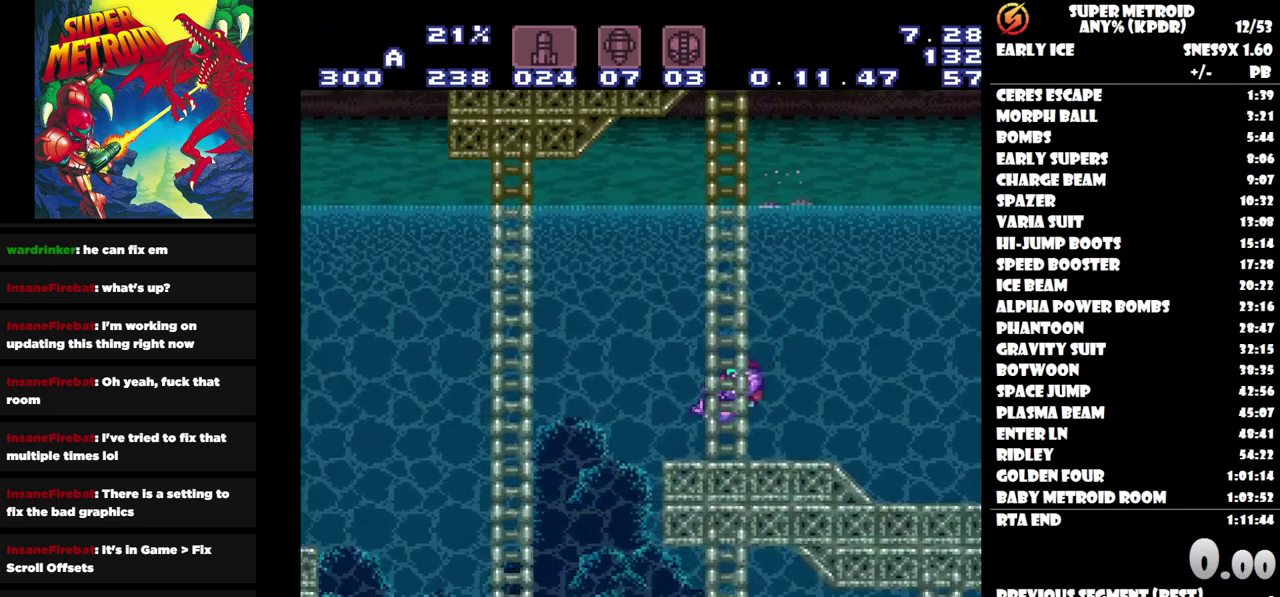
{"buttons": ["DPAD_LEFT"], "events": [[200, "B", "down"], [450, "B", "up"]]}
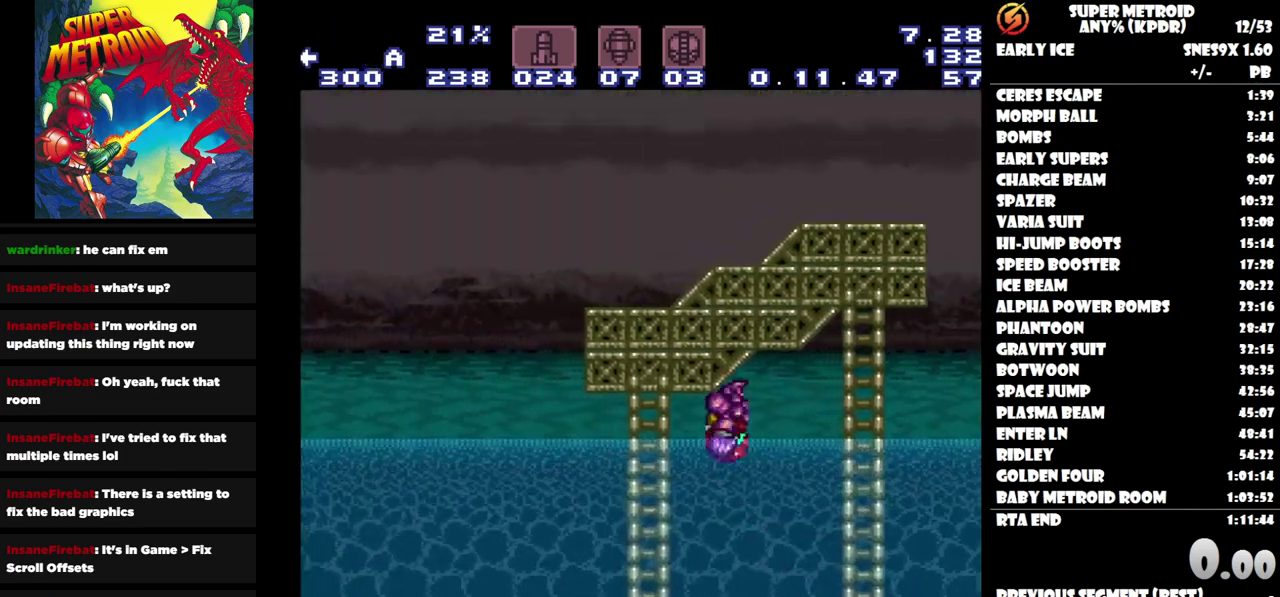
{"buttons": ["DPAD_RIGHT"], "events": [[467, "DPAD_LEFT", "up"], [500, "DPAD_RIGHT", "down"]]}
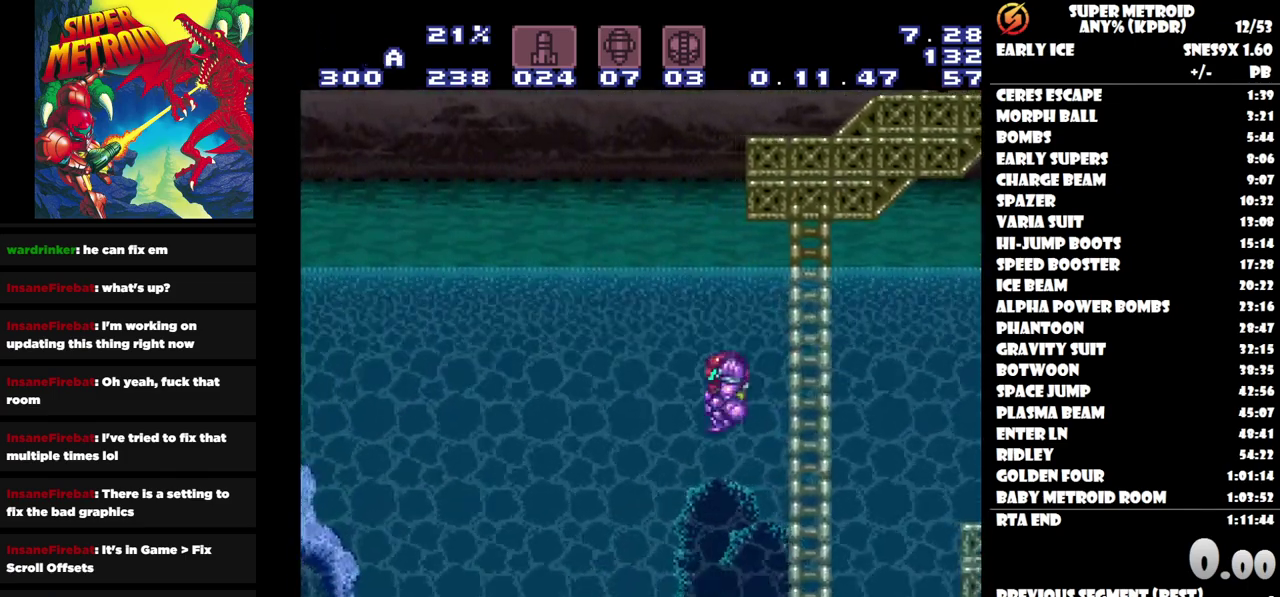
{"buttons": [], "events": [[233, "DPAD_RIGHT", "up"]]}